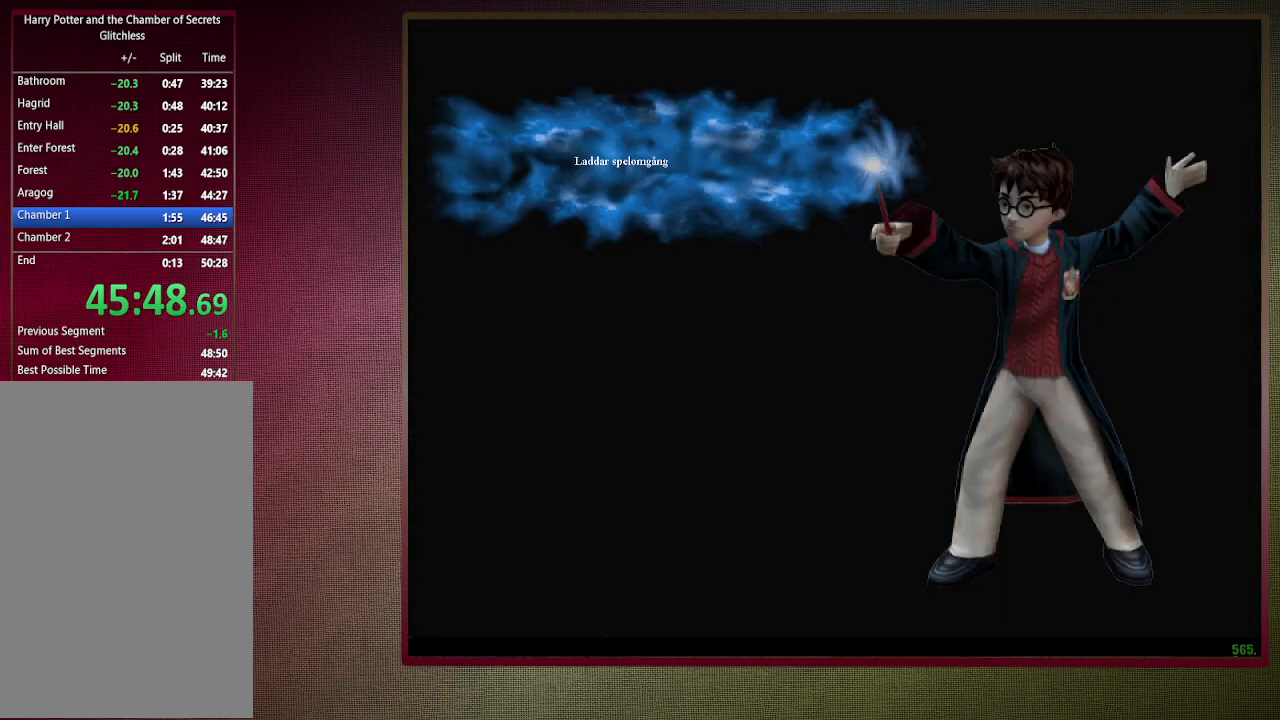
Gameplay with keyboard and mouse; each line is a JSON object with the keys and mouse buttons held at the frame after it. "events" lists presses ("down") and releases ("up") of "a", "alt", "c", "ctrl", "d", "down", "e", "f3", "left", "q", "return", "right", "s", "shift", "space", "tab", "up", "v", "w", "x", "z", "mouse_left", "mouse_wheel" and "mouse_right" between this image and that frame as [ms after this image, input, new state], when the widget could be followed in between. "mouse_left", "mouse_wheel", "mouse_right" = the "left", "wheel", "right" buttons of the "mouse" list. No other keys are recorded. "wheel" means that the mouse wheel is clicked or scrolled. Mouse movement is not recorded.
{"keys": ["shift", "space", "w"], "mouse": [], "events": []}
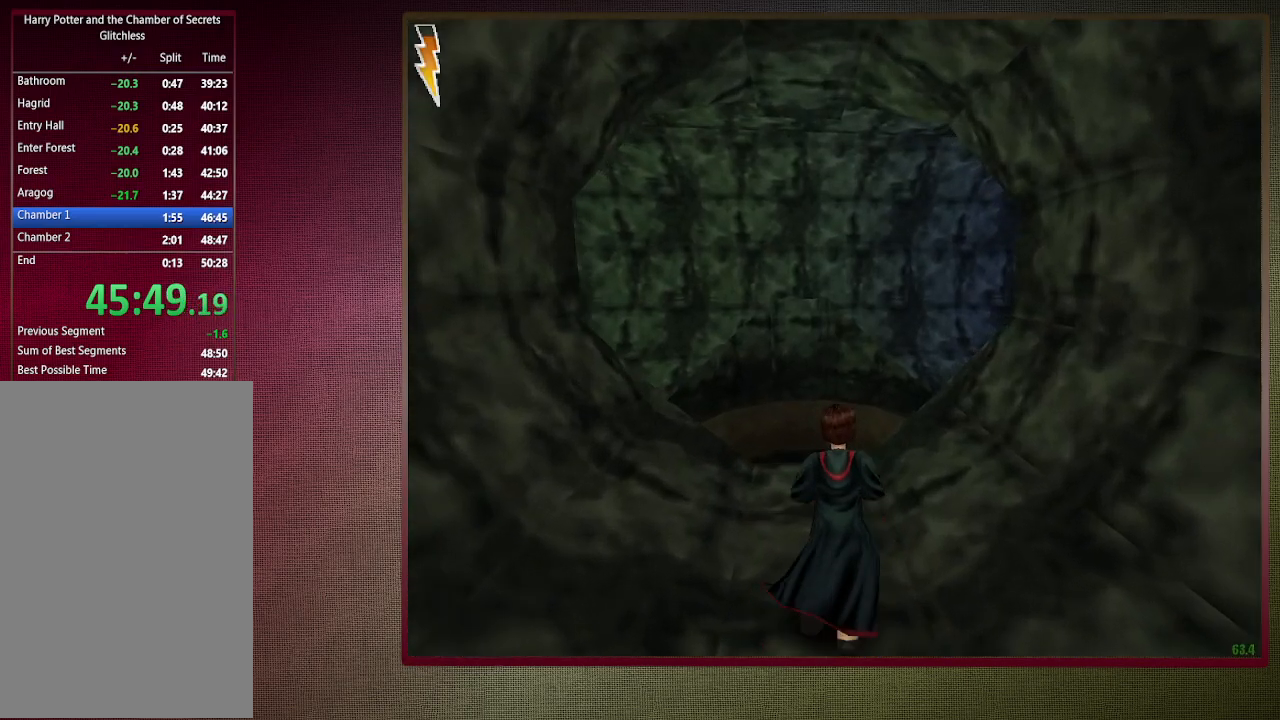
{"keys": ["shift", "space", "w"], "mouse": [], "events": [[367, "a", "down"], [500, "a", "up"]]}
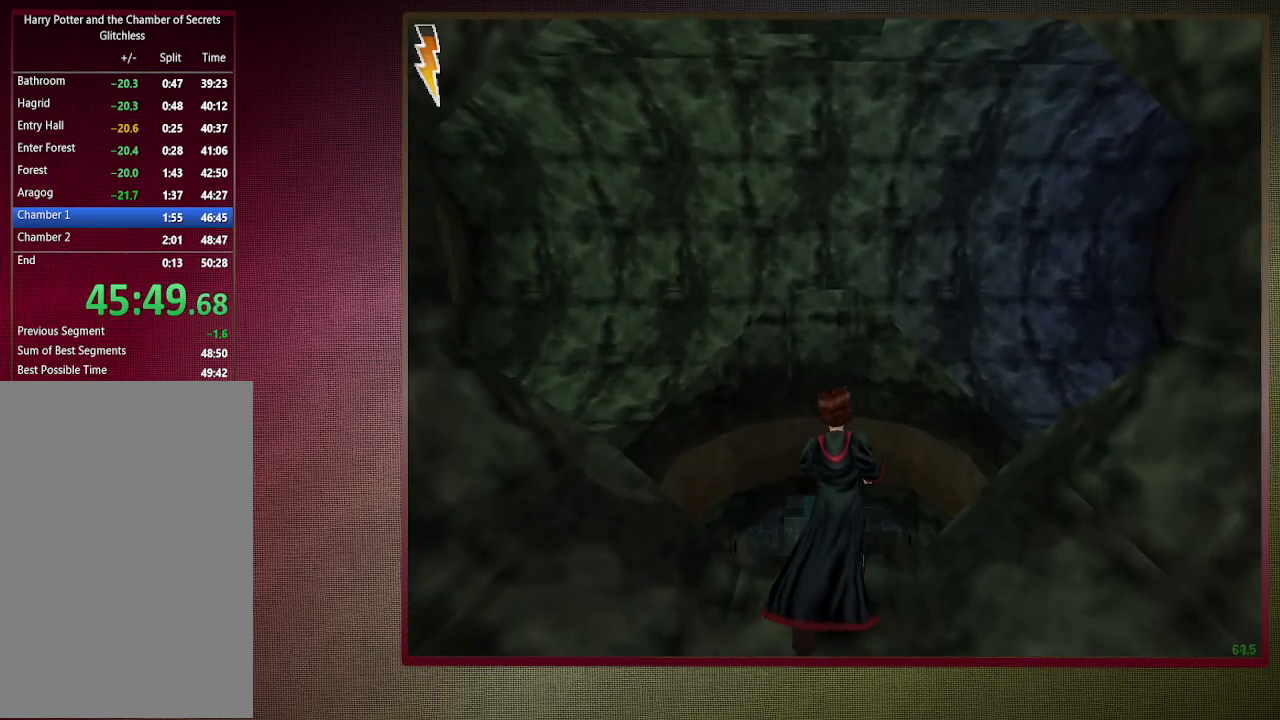
{"keys": ["shift", "space", "w"], "mouse": [], "events": []}
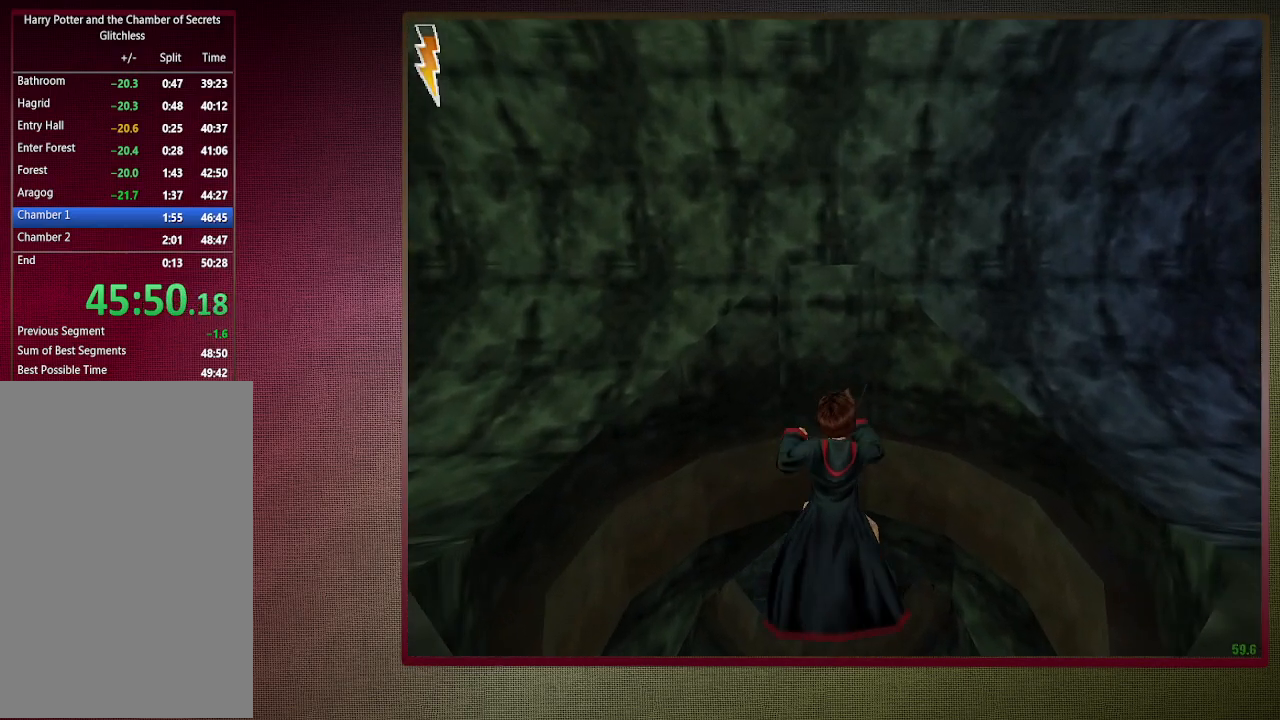
{"keys": ["shift", "space", "w"], "mouse": [], "events": []}
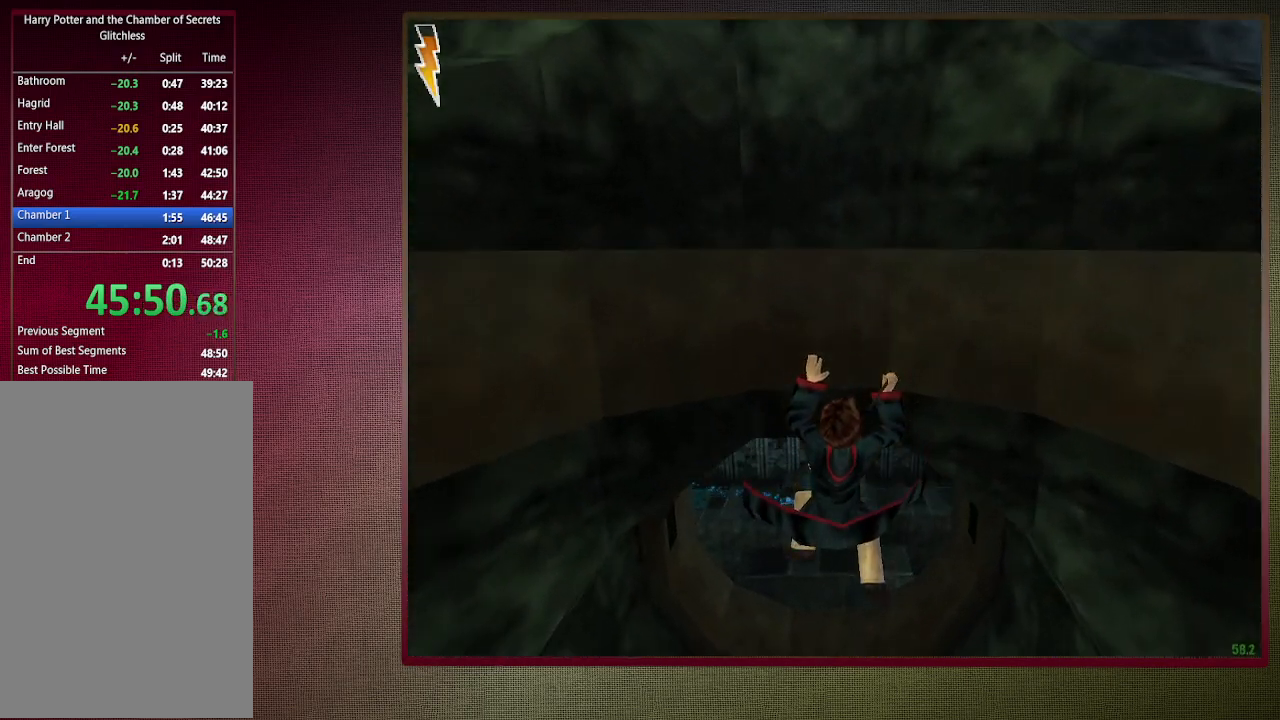
{"keys": ["shift", "space", "w"], "mouse": [], "events": []}
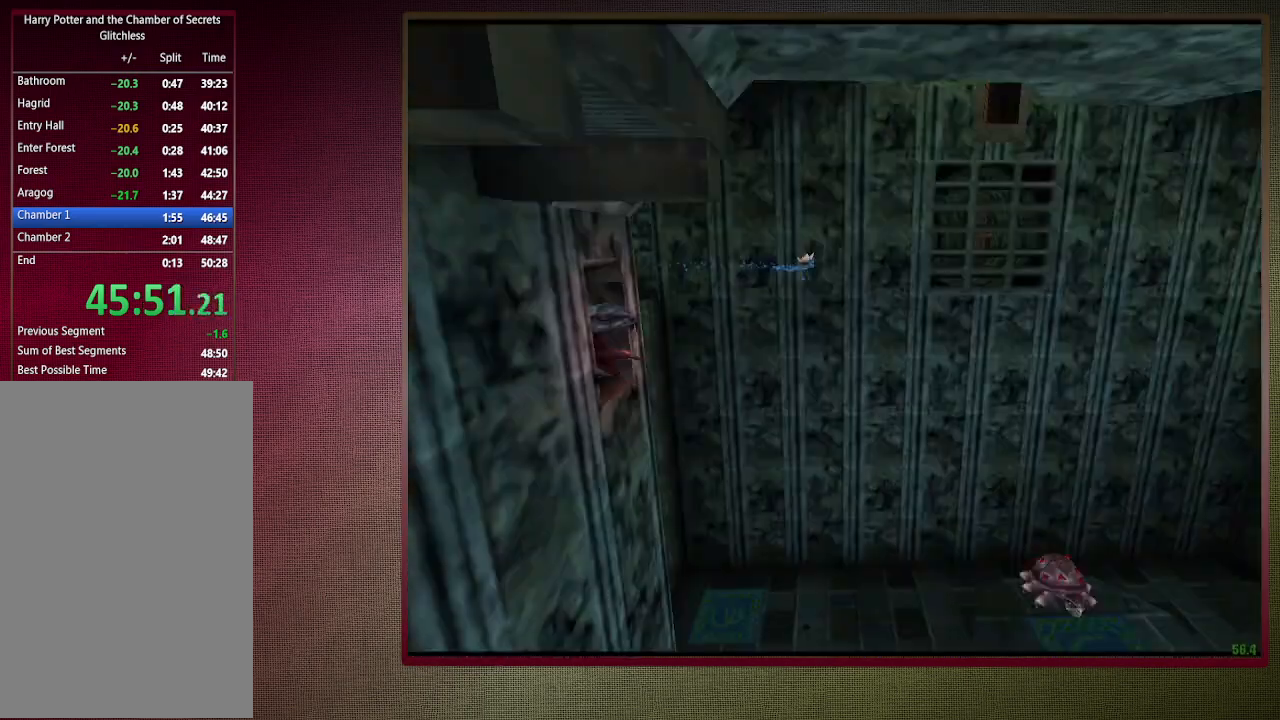
{"keys": ["d", "space", "v"], "mouse": [], "events": [[233, "d", "down"], [233, "shift", "up"], [233, "v", "down"], [233, "w", "up"]]}
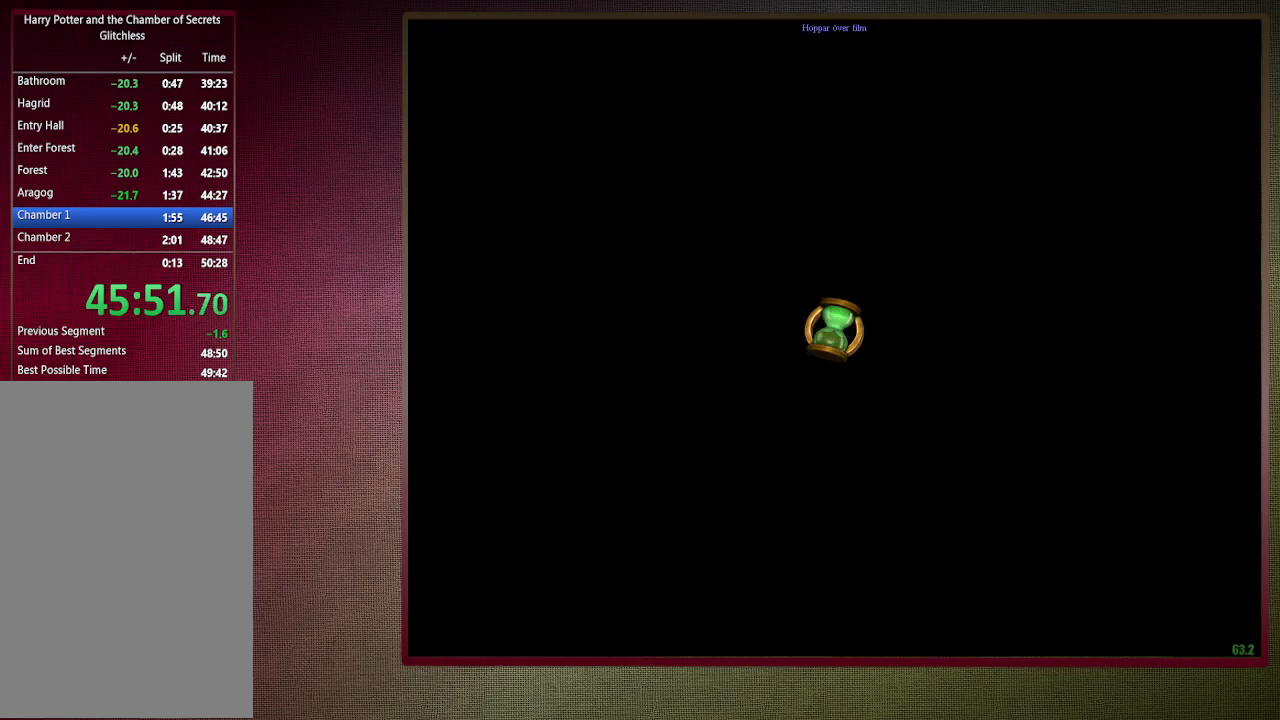
{"keys": ["shift", "space", "w"], "mouse": [], "events": [[350, "d", "up"], [383, "v", "up"], [433, "w", "down"], [483, "shift", "down"]]}
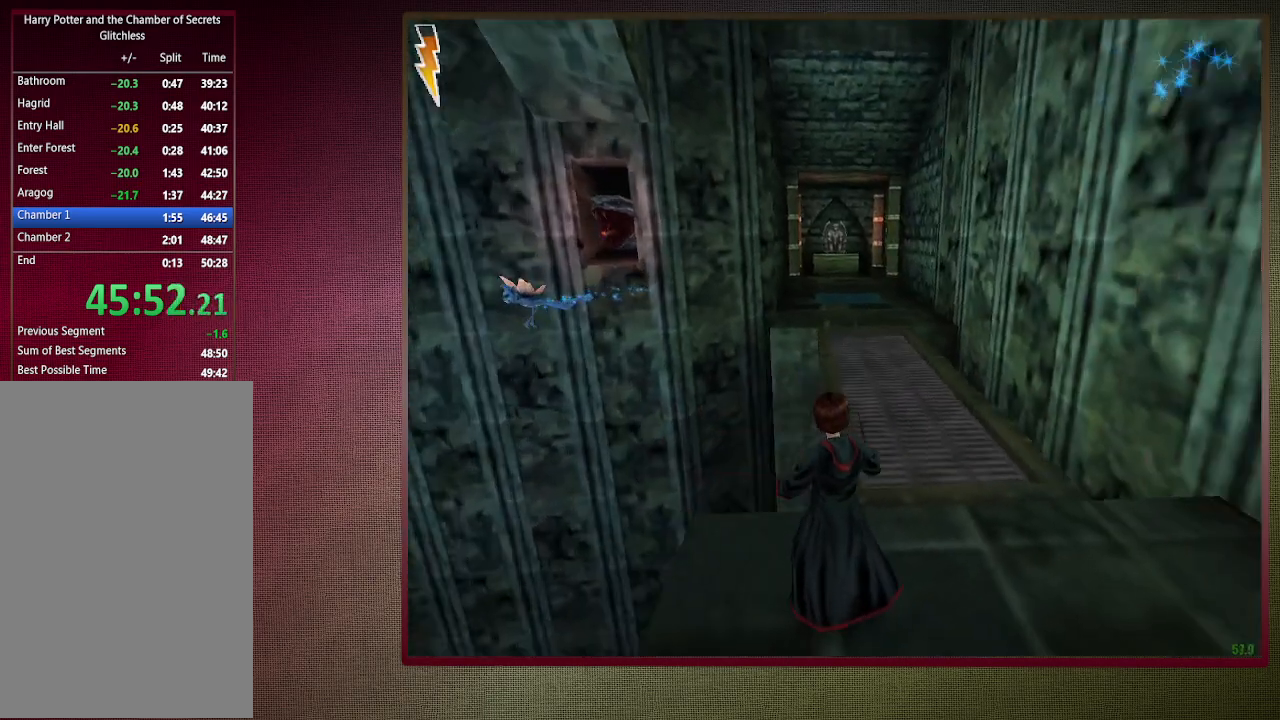
{"keys": ["shift", "space", "w"], "mouse": [], "events": [[83, "d", "down"], [267, "d", "up"]]}
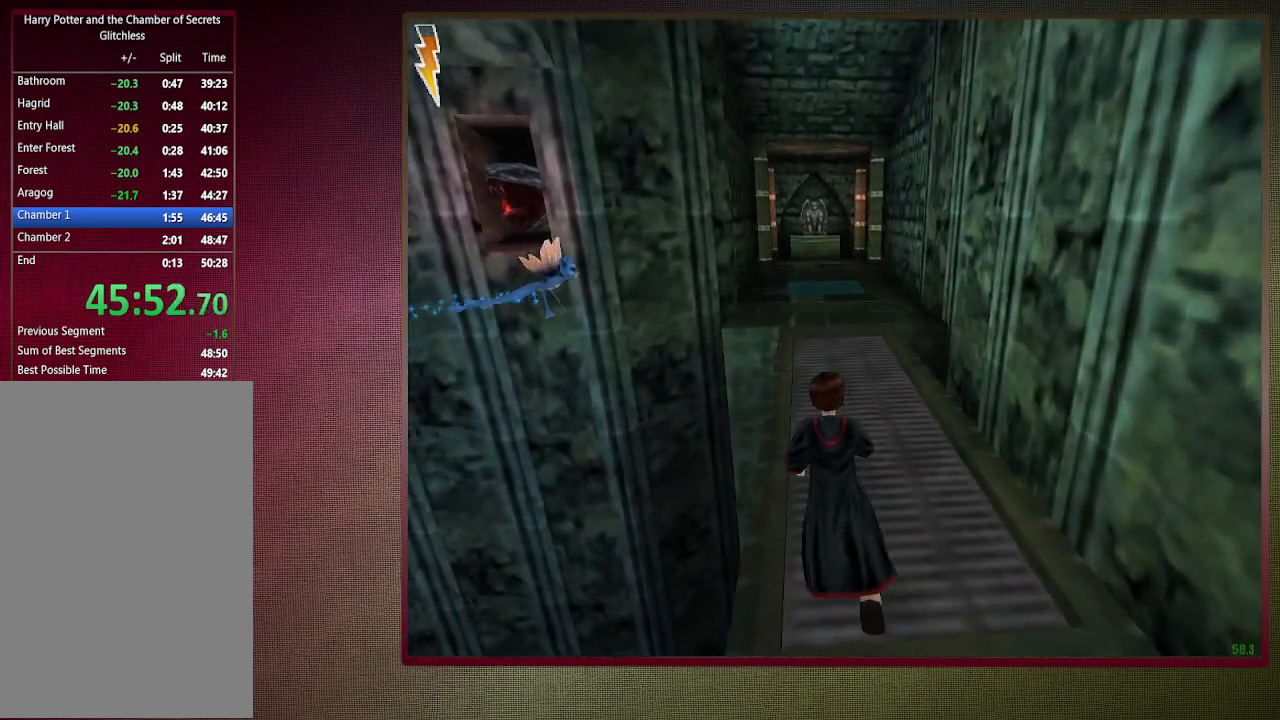
{"keys": ["d", "shift", "space", "w"], "mouse": ["left"], "events": [[183, "d", "down"], [467, "mouse_left", "down"]]}
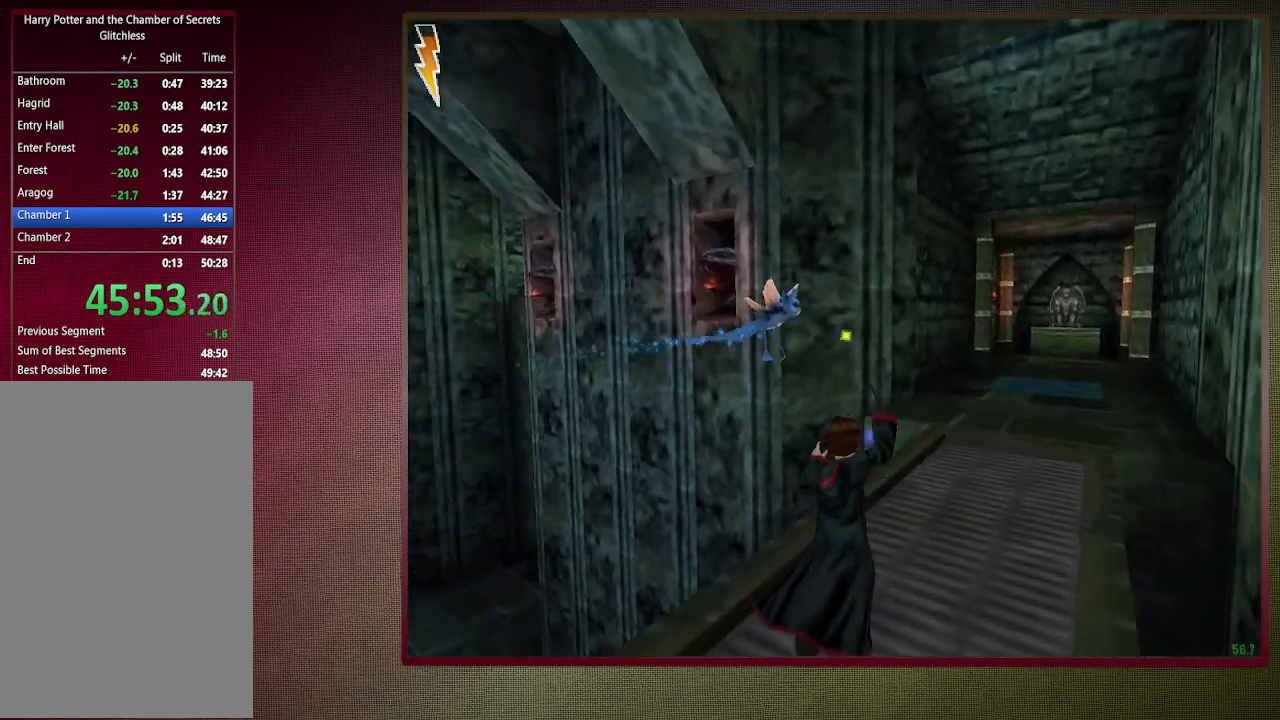
{"keys": ["d", "s", "space"], "mouse": ["left"], "events": [[217, "shift", "up"], [217, "w", "up"], [433, "s", "down"]]}
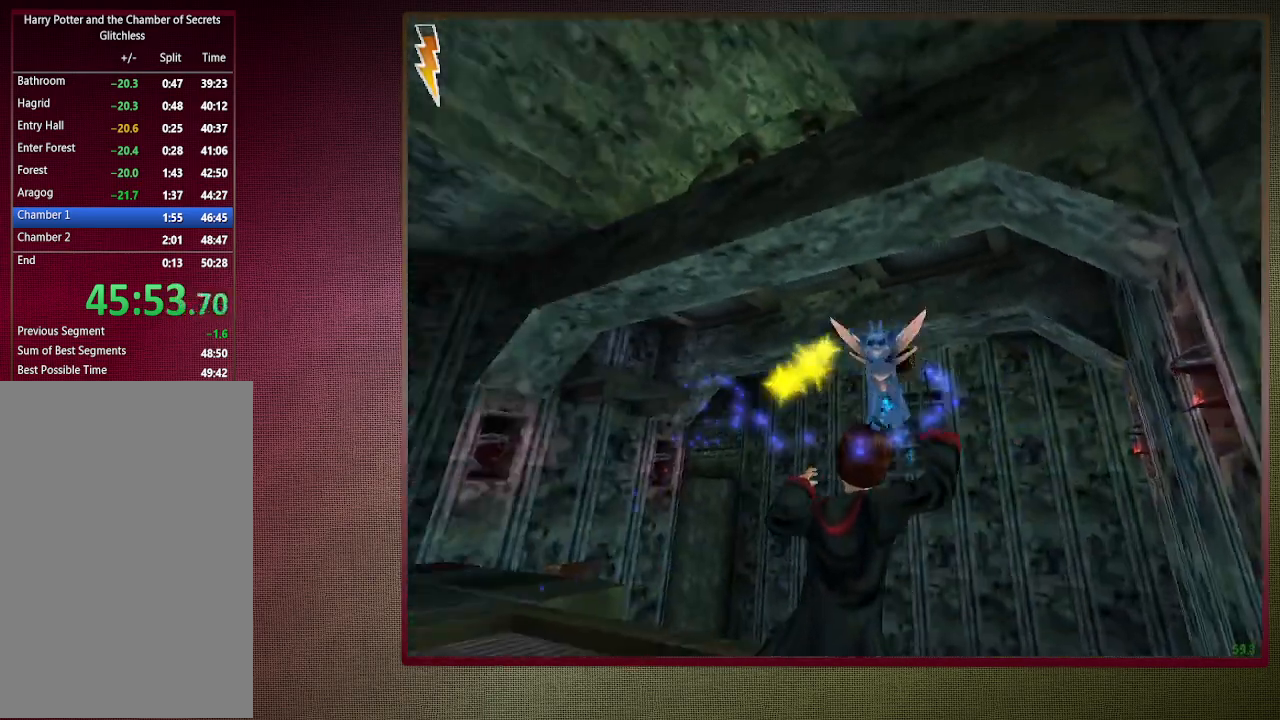
{"keys": ["s", "space"], "mouse": [], "events": [[83, "mouse_left", "up"], [183, "mouse_left", "down"], [317, "mouse_left", "up"], [367, "mouse_left", "down"], [450, "mouse_left", "up"], [500, "d", "up"]]}
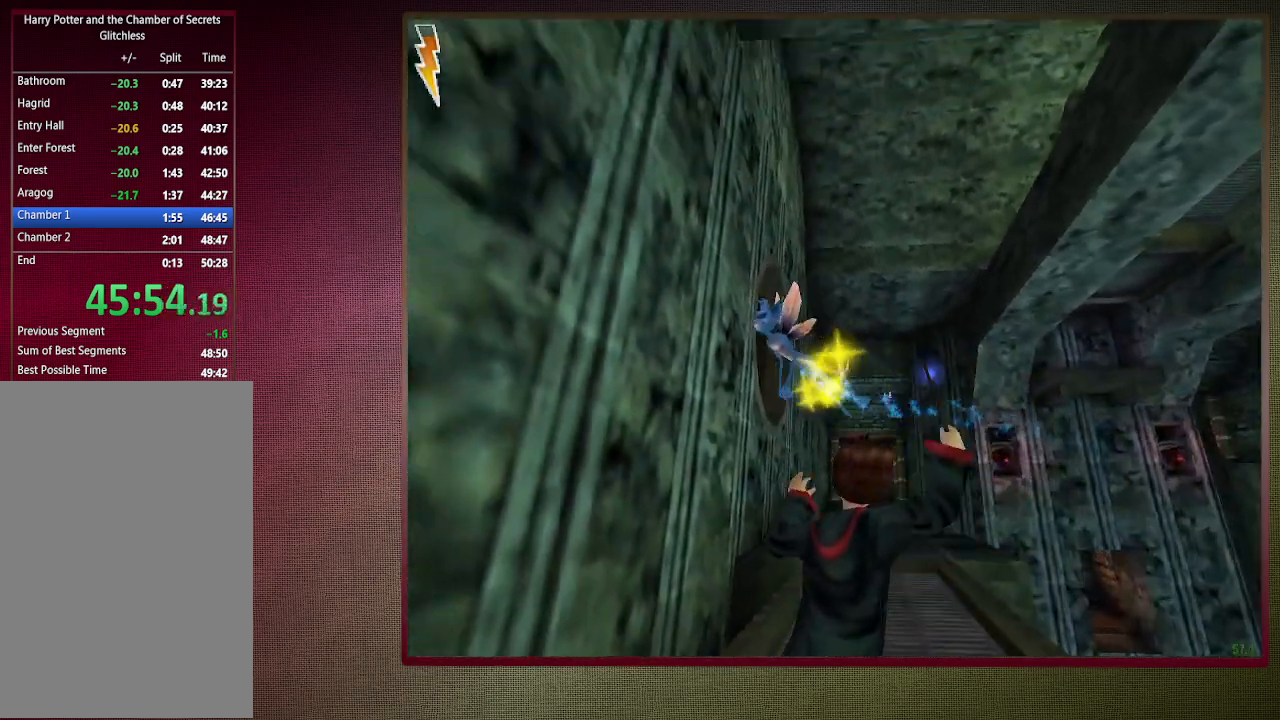
{"keys": ["d", "s", "space"], "mouse": ["left"], "events": [[50, "mouse_left", "down"], [150, "mouse_left", "up"], [200, "mouse_left", "down"], [433, "d", "down"]]}
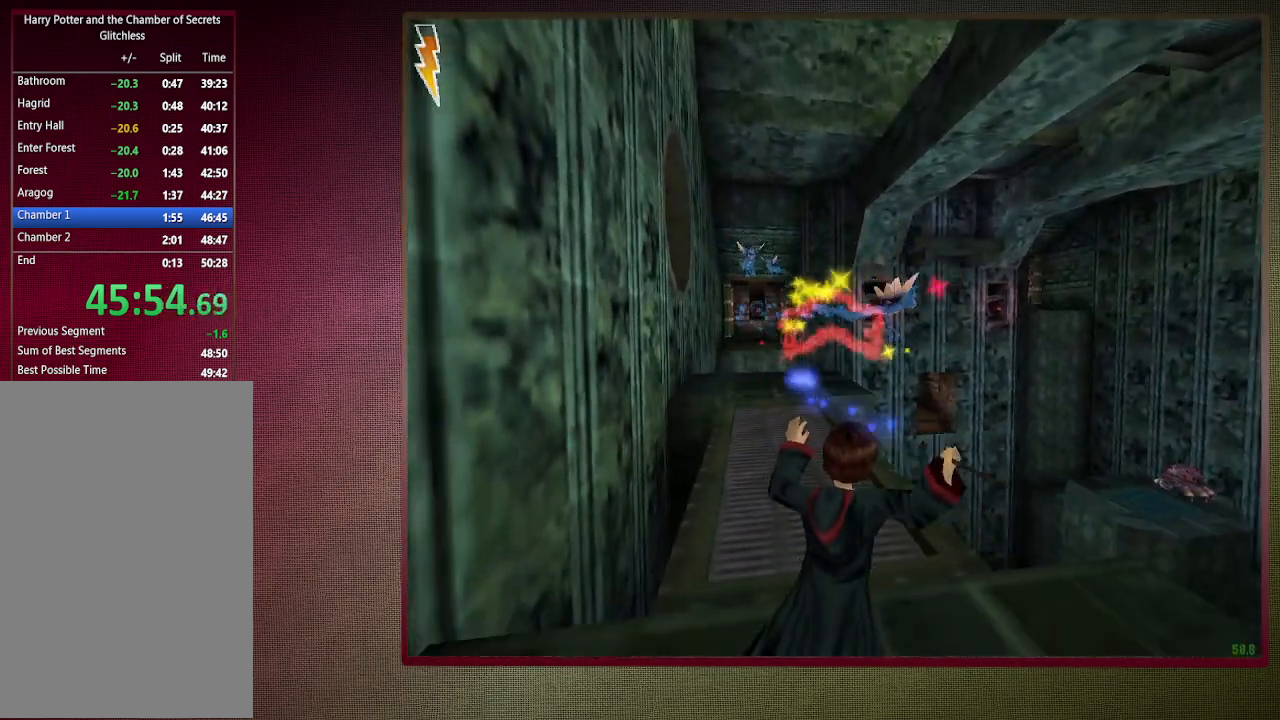
{"keys": ["s", "space"], "mouse": ["left"], "events": [[383, "d", "up"]]}
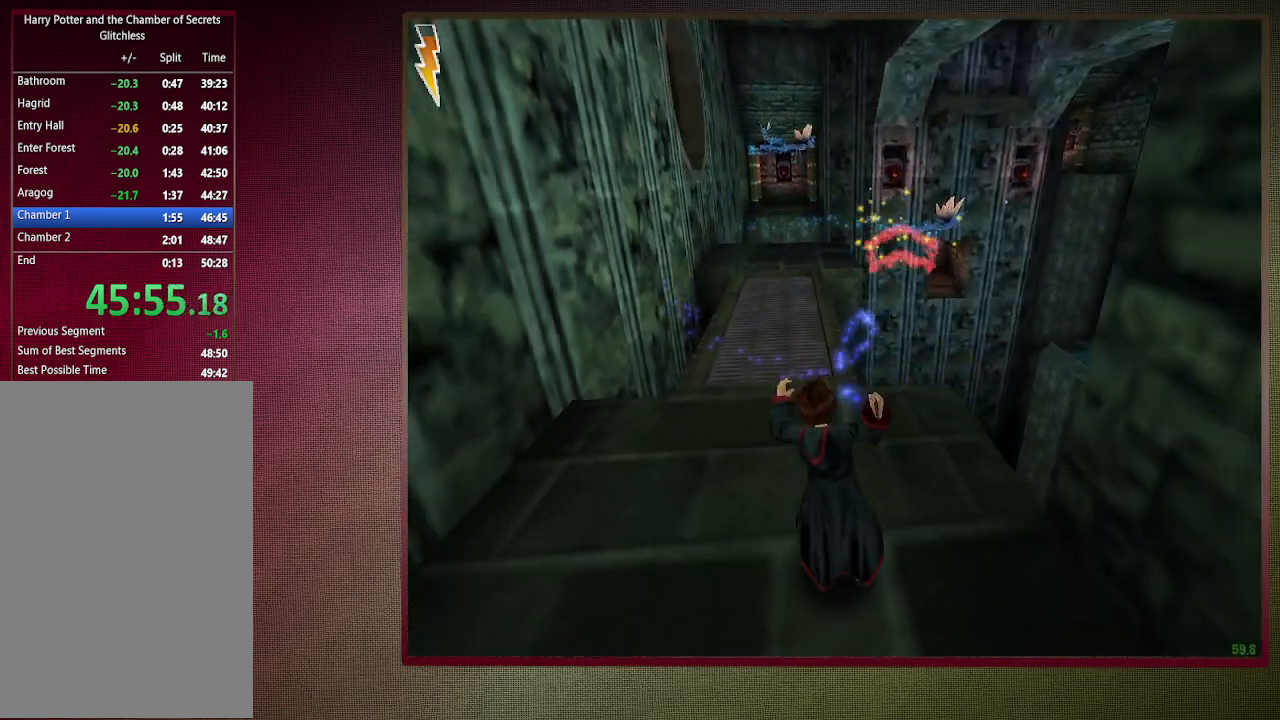
{"keys": ["s", "space"], "mouse": ["left"], "events": []}
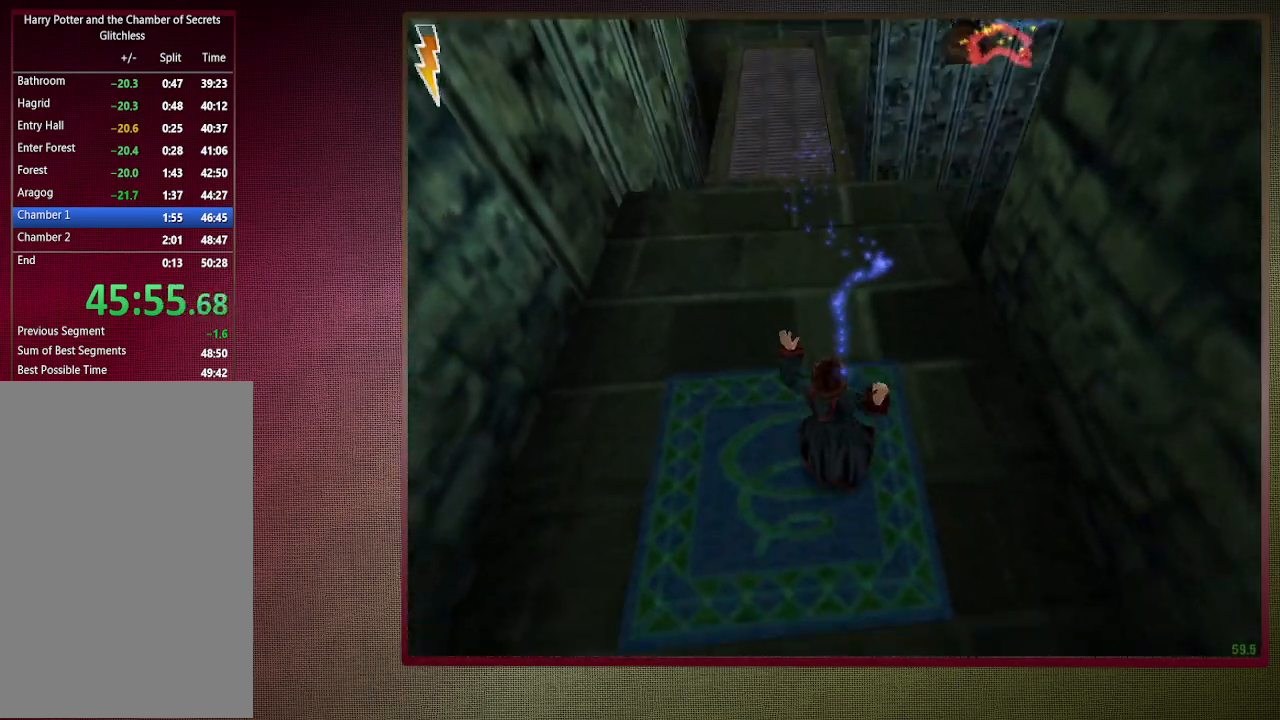
{"keys": ["space"], "mouse": [], "events": [[333, "mouse_left", "up"], [383, "s", "up"]]}
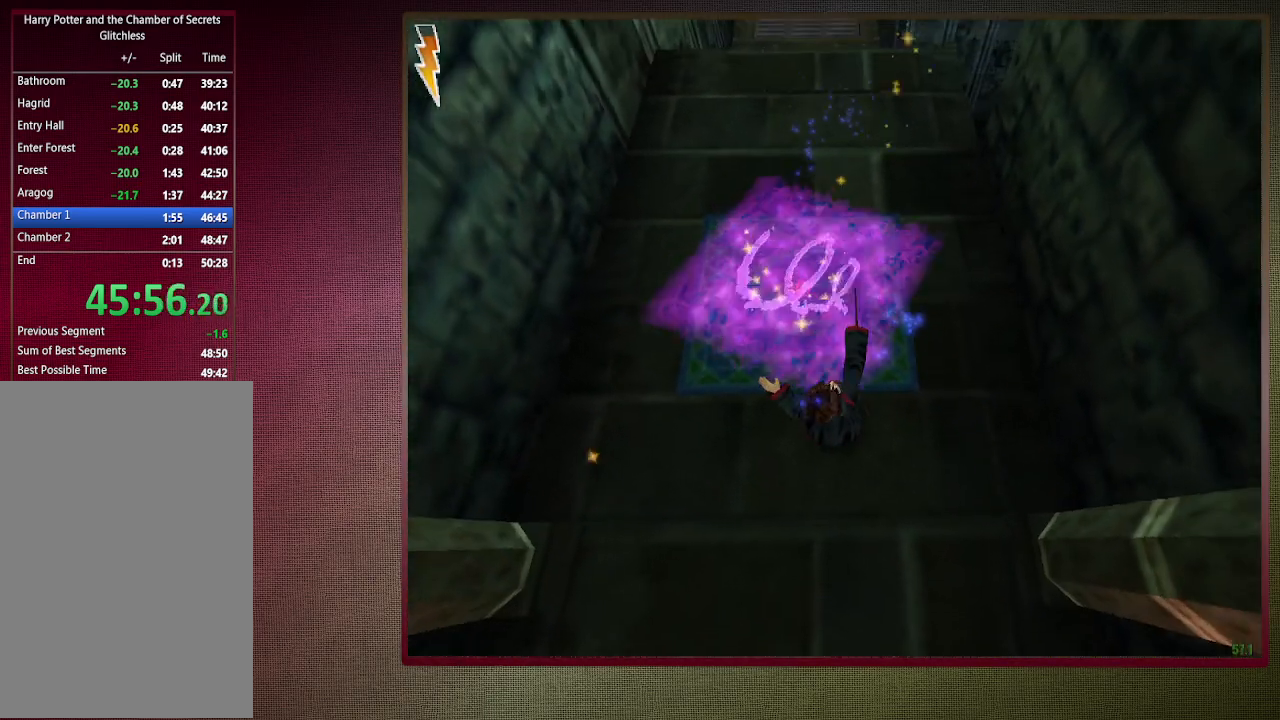
{"keys": ["space", "w"], "mouse": [], "events": [[17, "a", "down"], [167, "a", "up"], [400, "w", "down"]]}
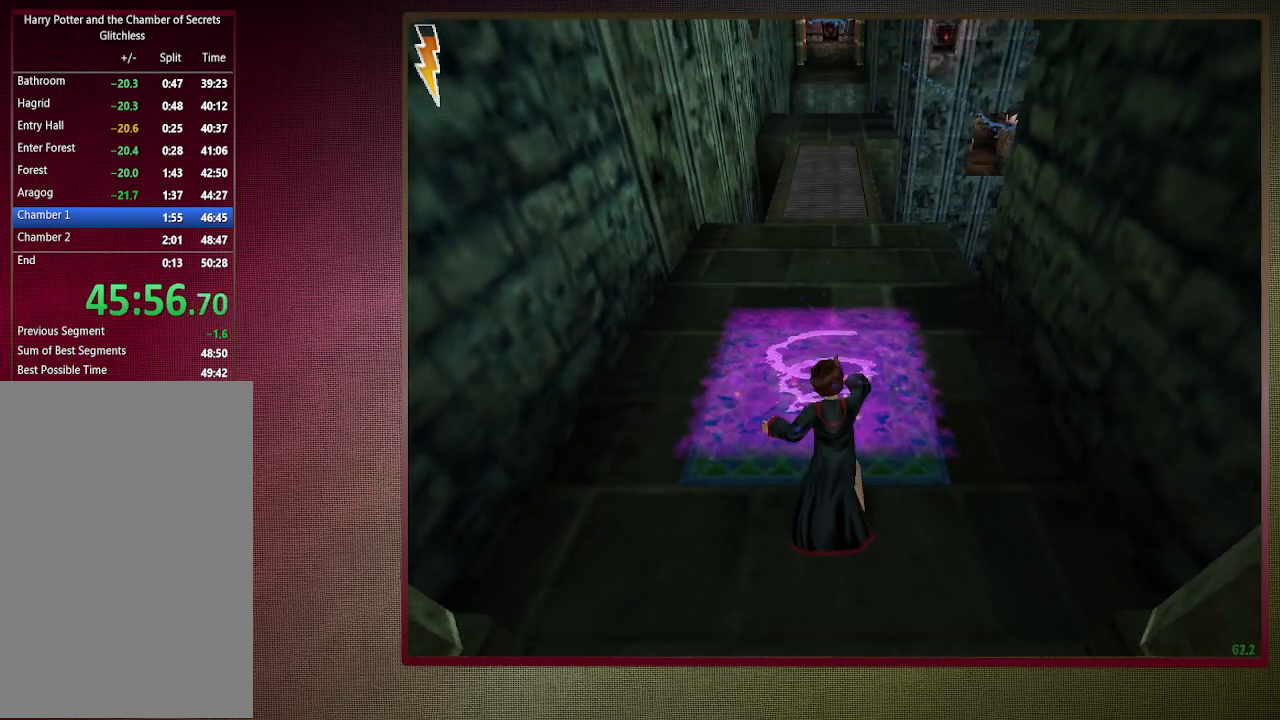
{"keys": ["space"], "mouse": [], "events": [[450, "w", "up"]]}
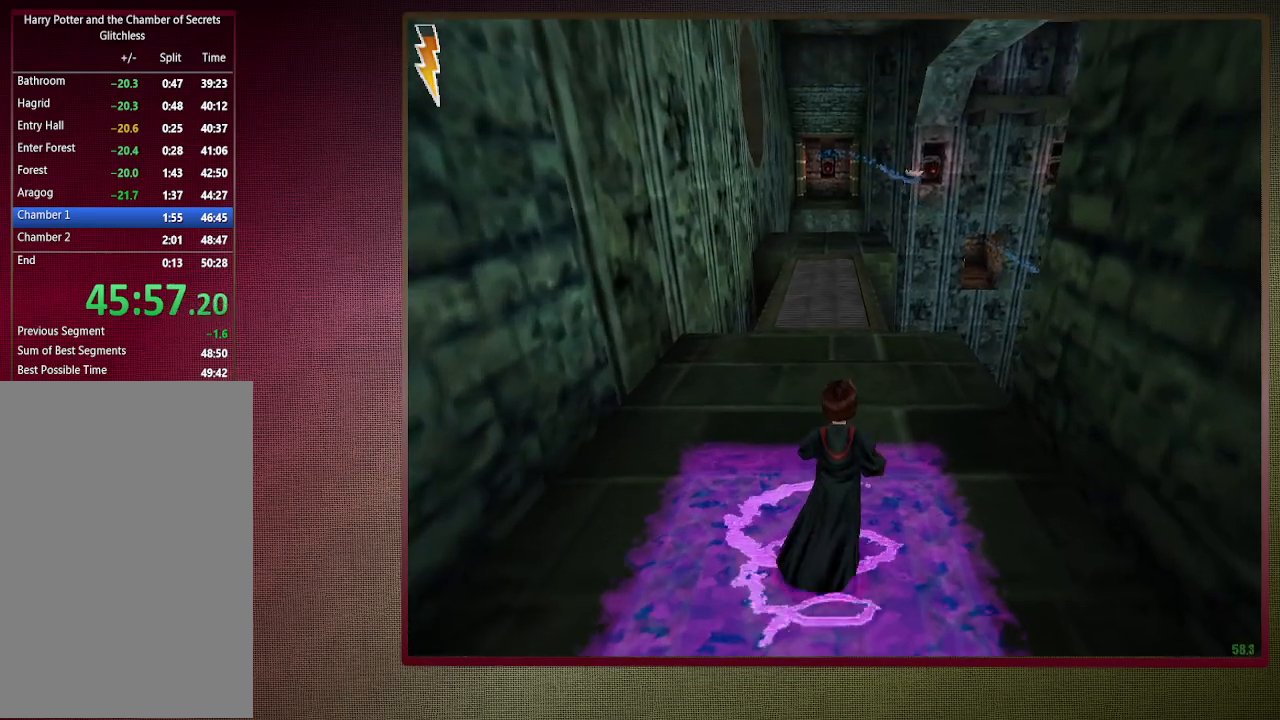
{"keys": ["space"], "mouse": ["left"], "events": [[100, "mouse_left", "down"]]}
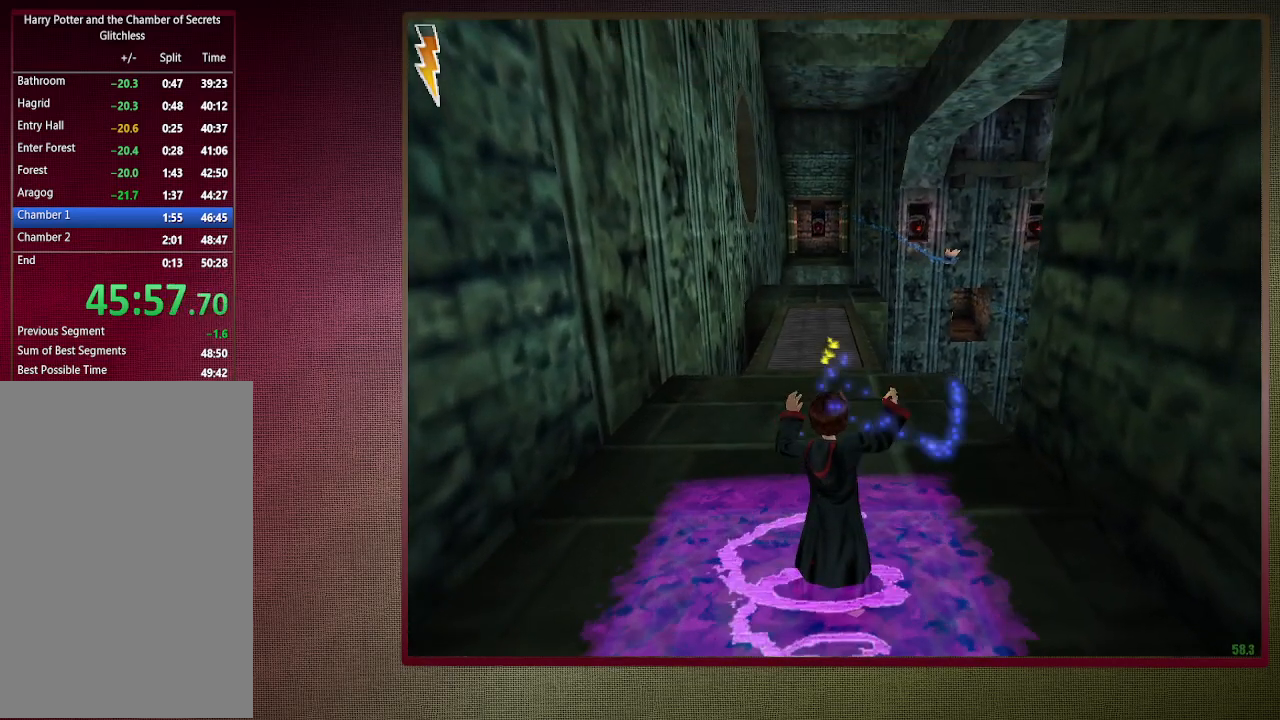
{"keys": ["space"], "mouse": ["left"], "events": []}
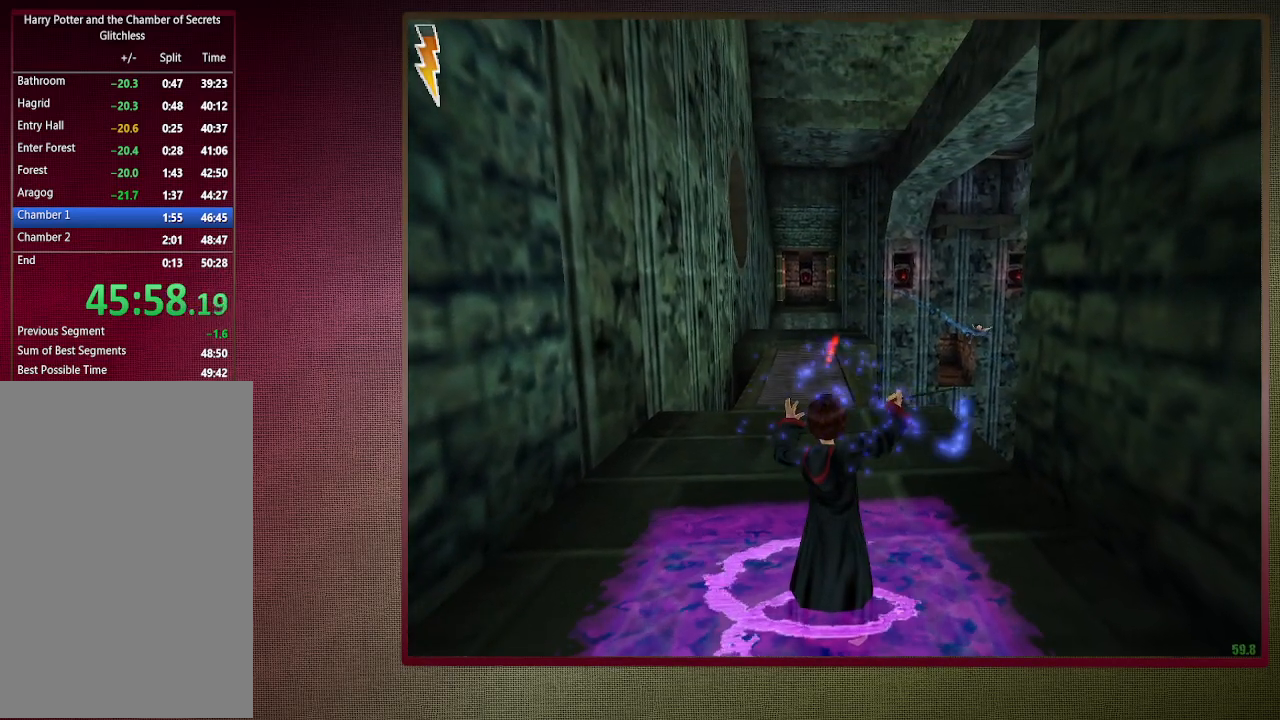
{"keys": ["space"], "mouse": ["left"], "events": []}
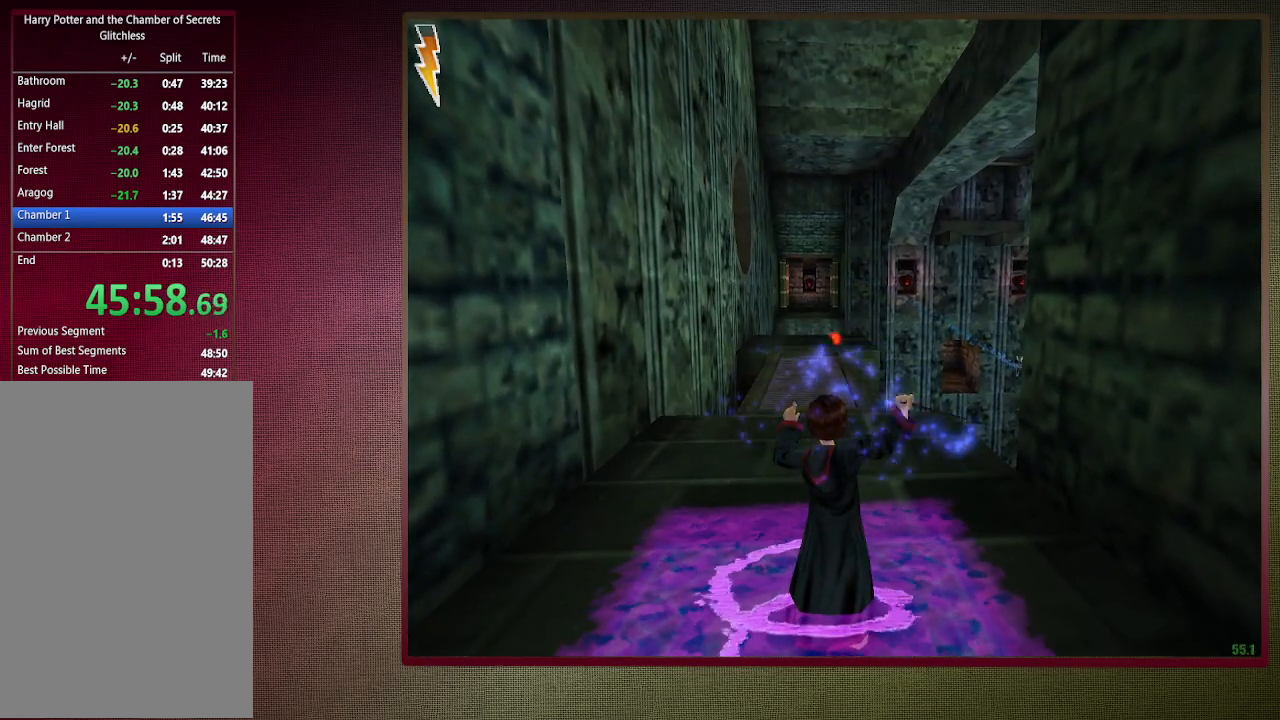
{"keys": ["space"], "mouse": ["left"], "events": []}
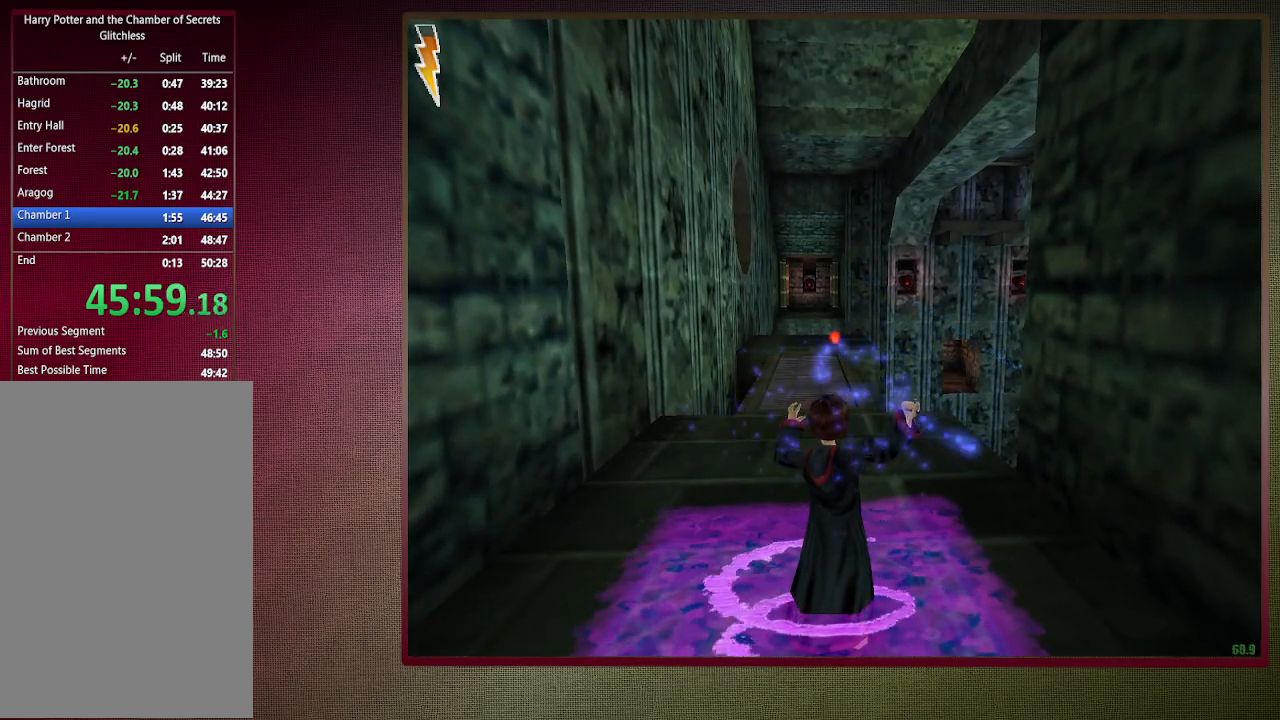
{"keys": ["space"], "mouse": ["left"], "events": []}
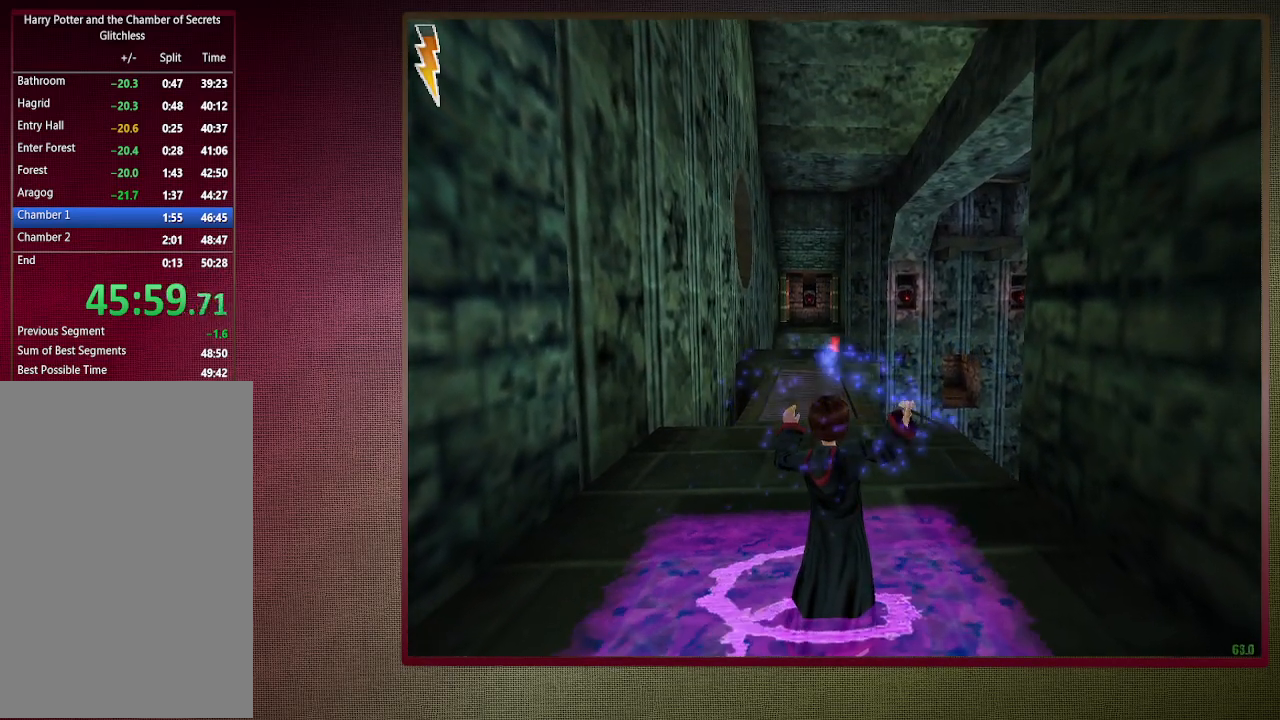
{"keys": ["space"], "mouse": ["left"], "events": []}
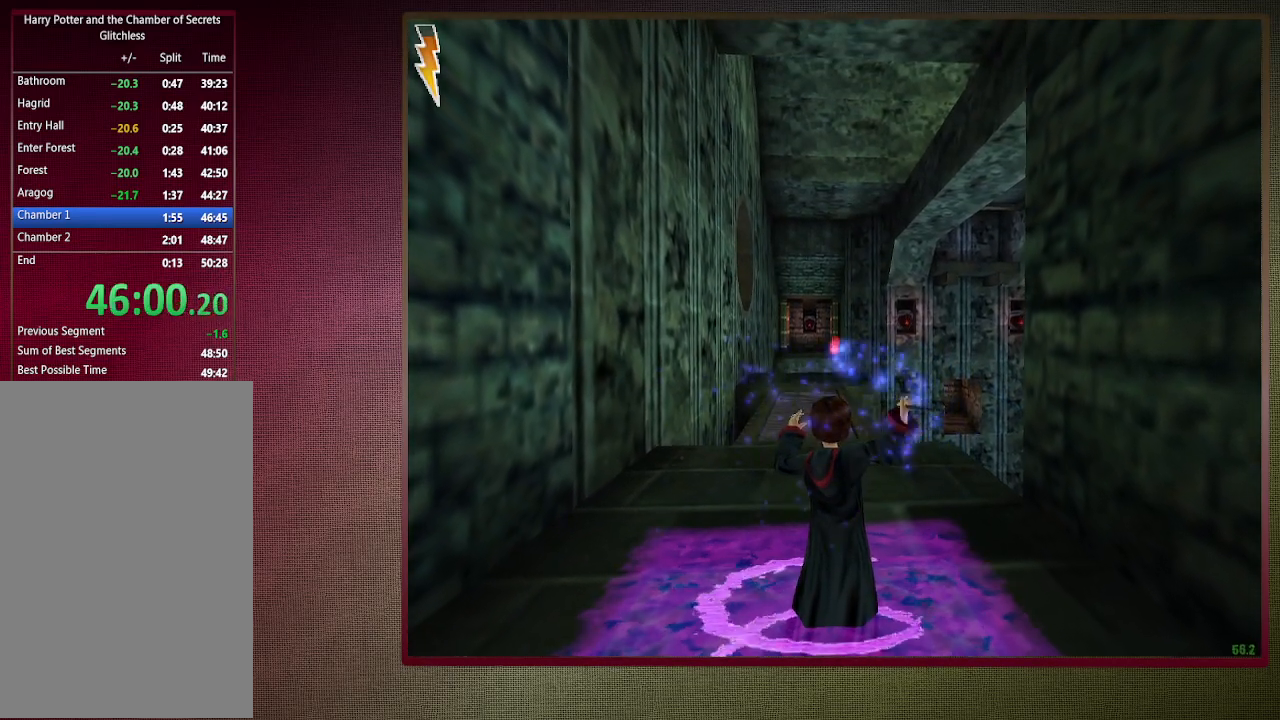
{"keys": ["space"], "mouse": ["left"], "events": []}
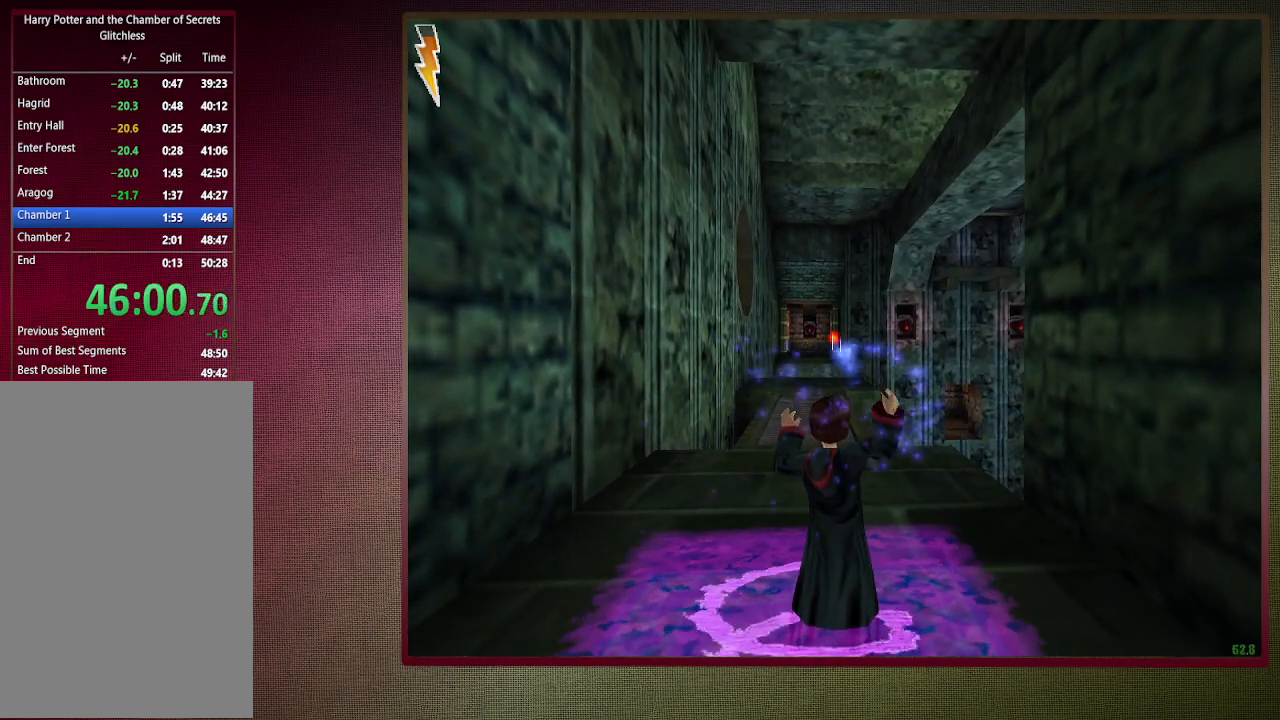
{"keys": ["space"], "mouse": ["left"], "events": []}
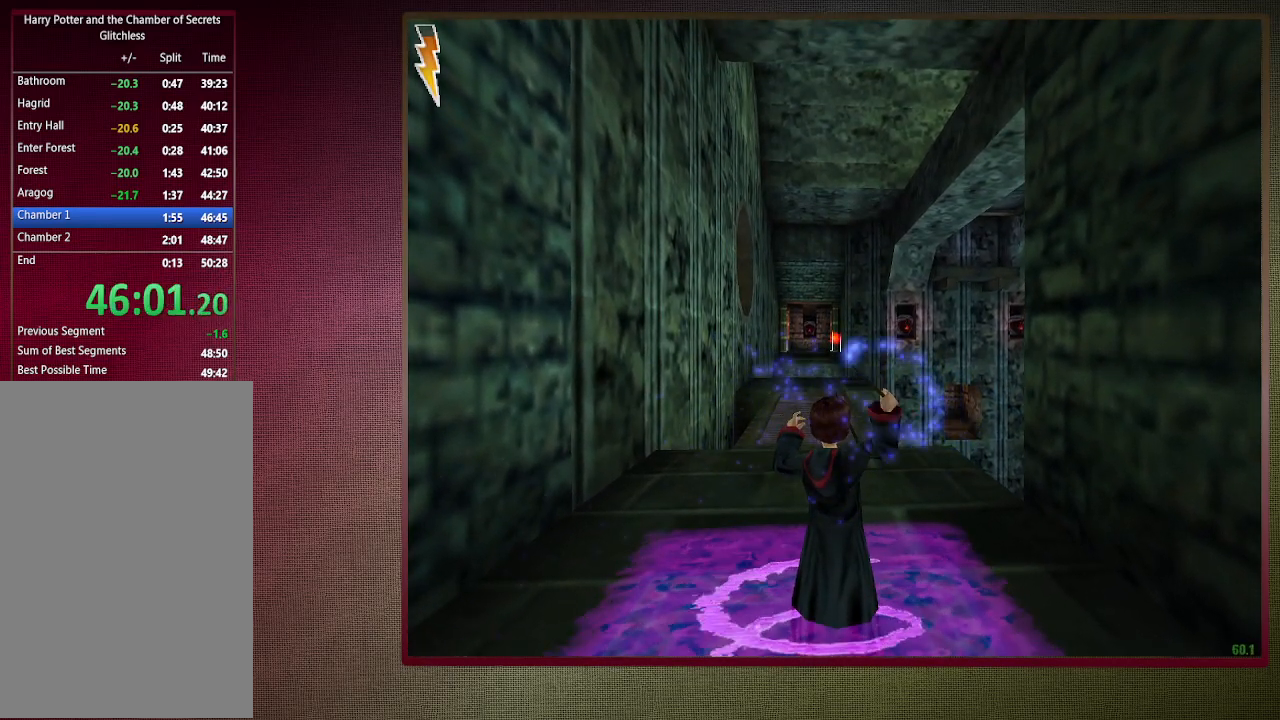
{"keys": ["space"], "mouse": ["left"], "events": []}
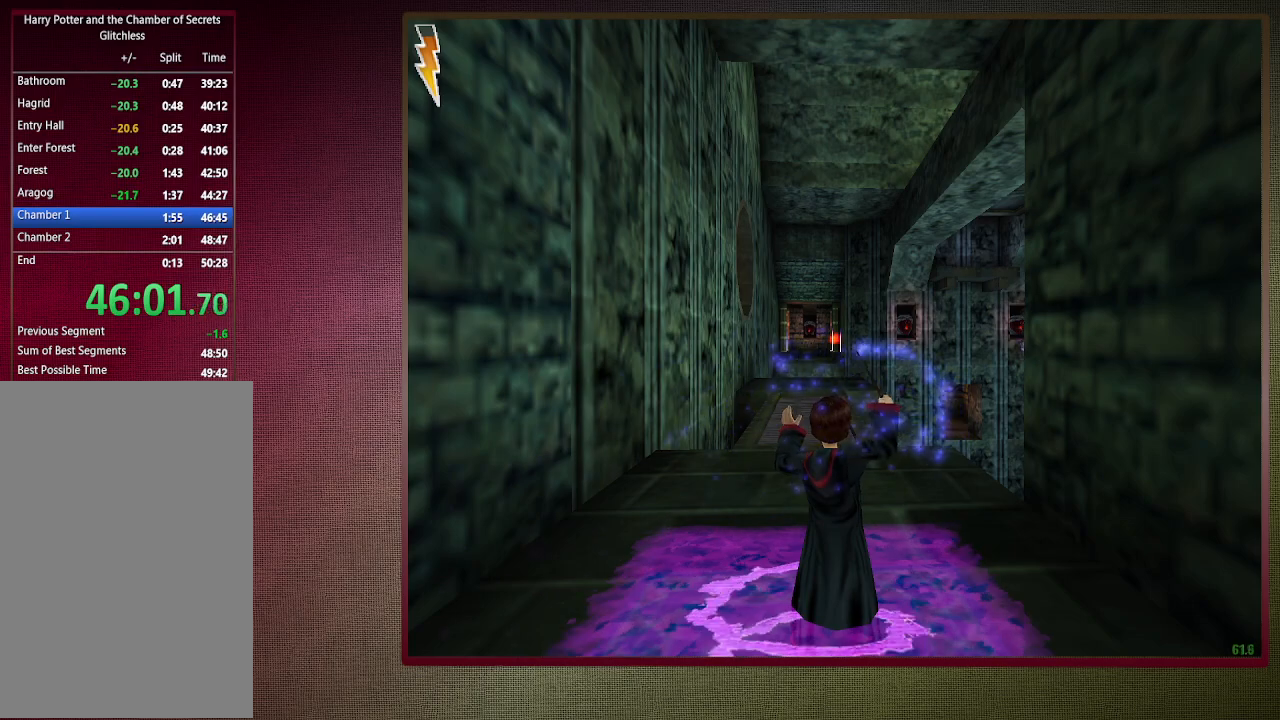
{"keys": ["space"], "mouse": ["left"], "events": []}
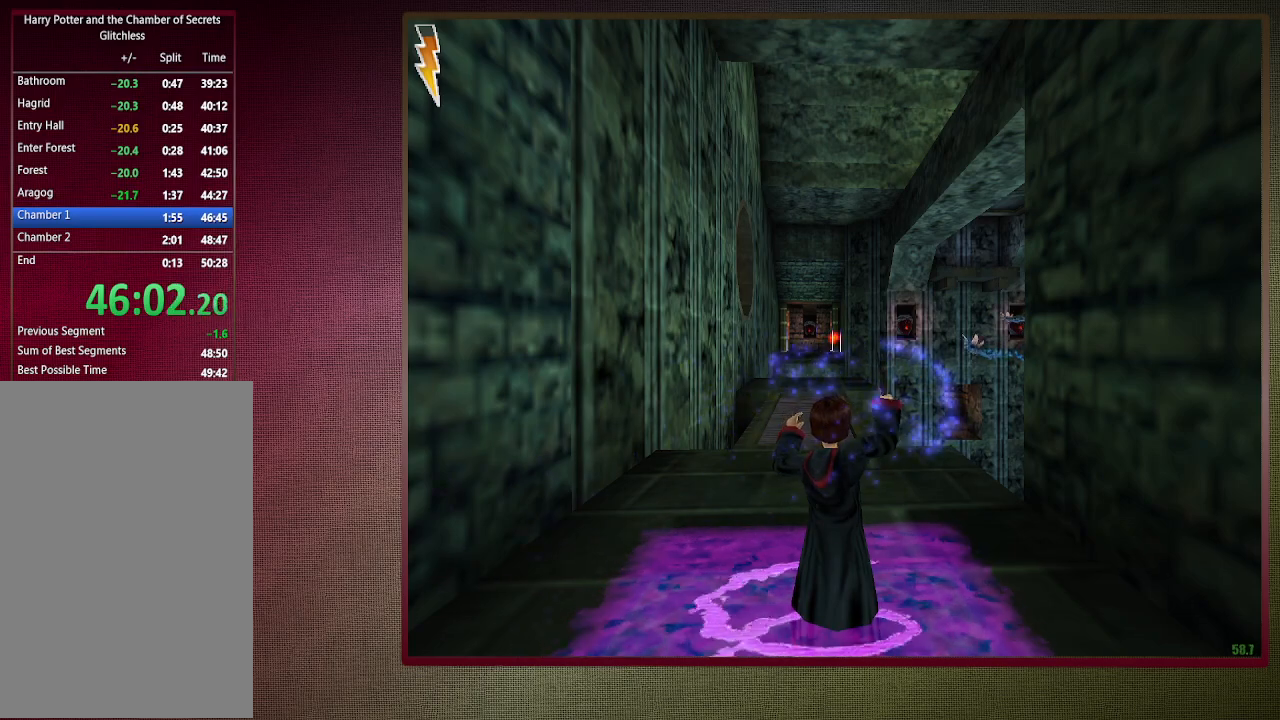
{"keys": ["space"], "mouse": ["left"], "events": [[67, "d", "down"], [300, "d", "up"]]}
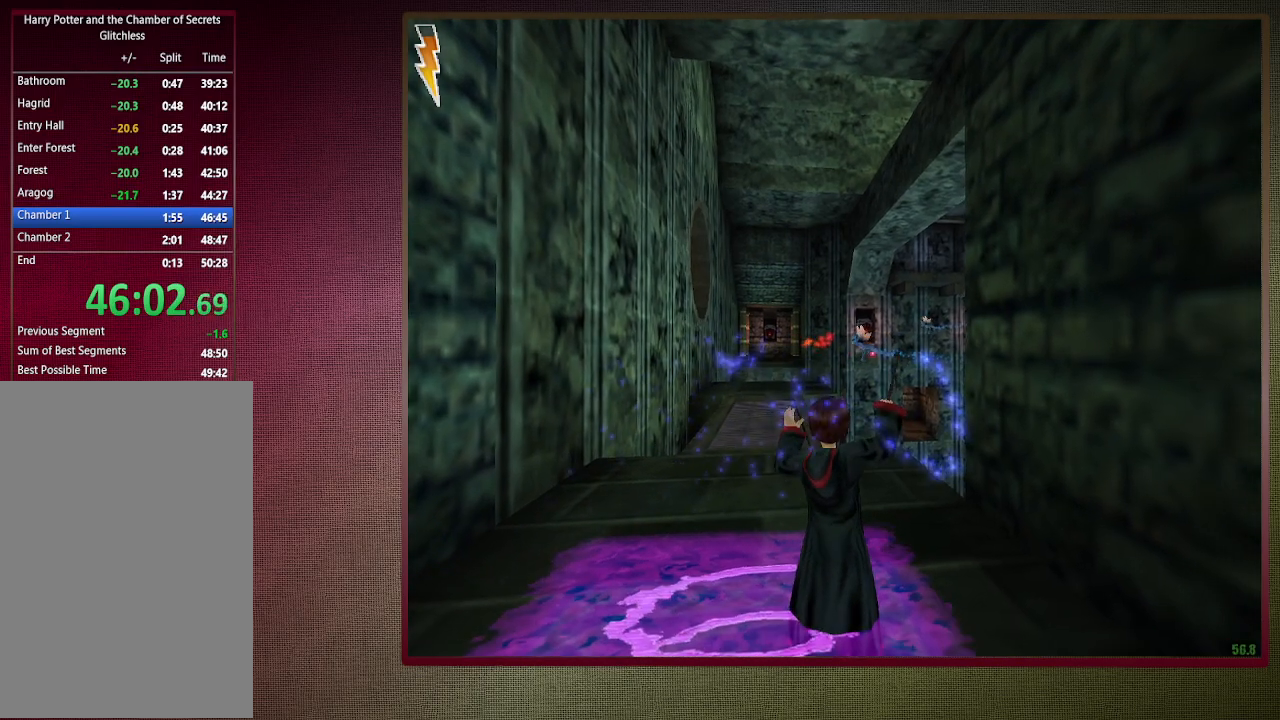
{"keys": ["space"], "mouse": [], "events": [[167, "mouse_left", "up"], [267, "a", "down"], [417, "a", "up"]]}
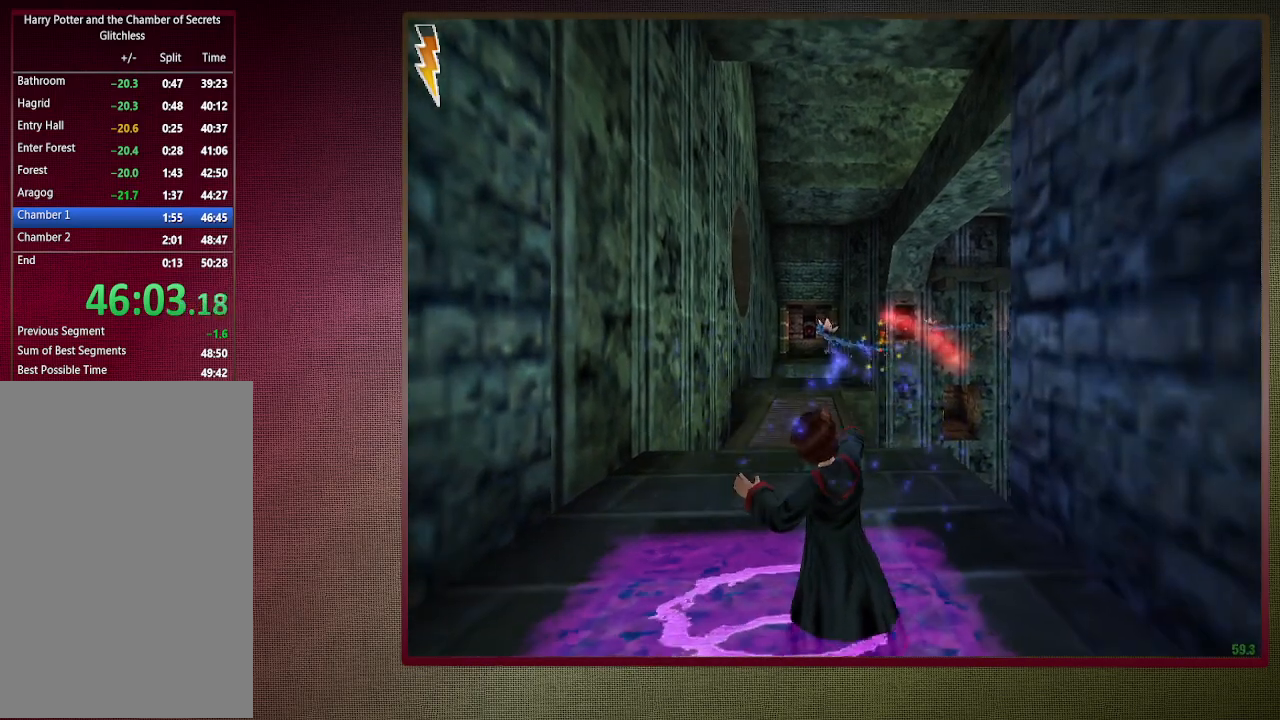
{"keys": ["a", "space"], "mouse": [], "events": [[233, "mouse_right", "down"], [333, "mouse_right", "up"], [467, "a", "down"]]}